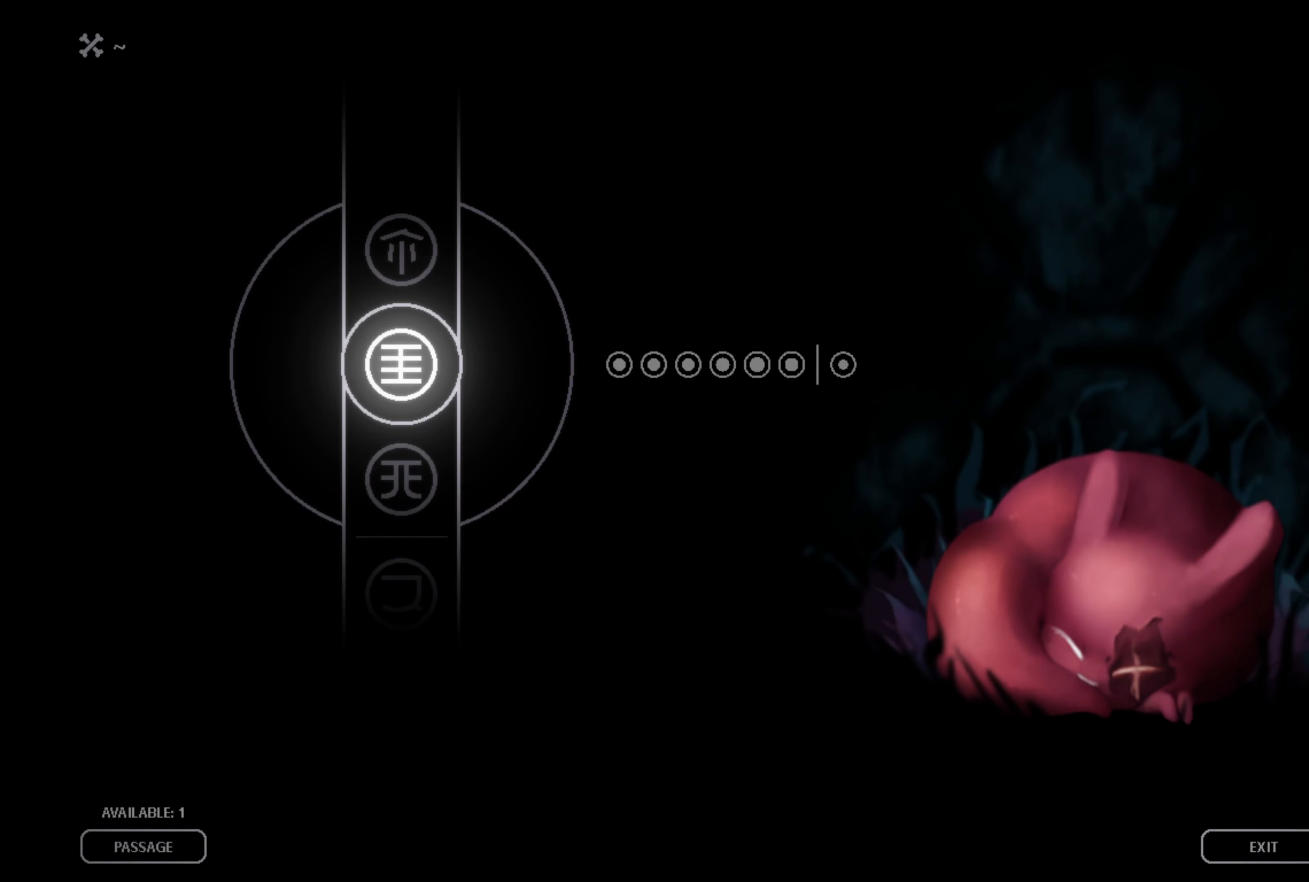
Gameplay with a controller (Xbox layout); each line is a JSON object with the inputs held at the frame after it. "events" lists button and stick changes between this image and that frame as [ms after this image, input, new state], when the widget could be followed in between.
{"buttons": ["A"], "left_stick": "center", "right_stick": "center", "events": [[483, "A", "down"]]}
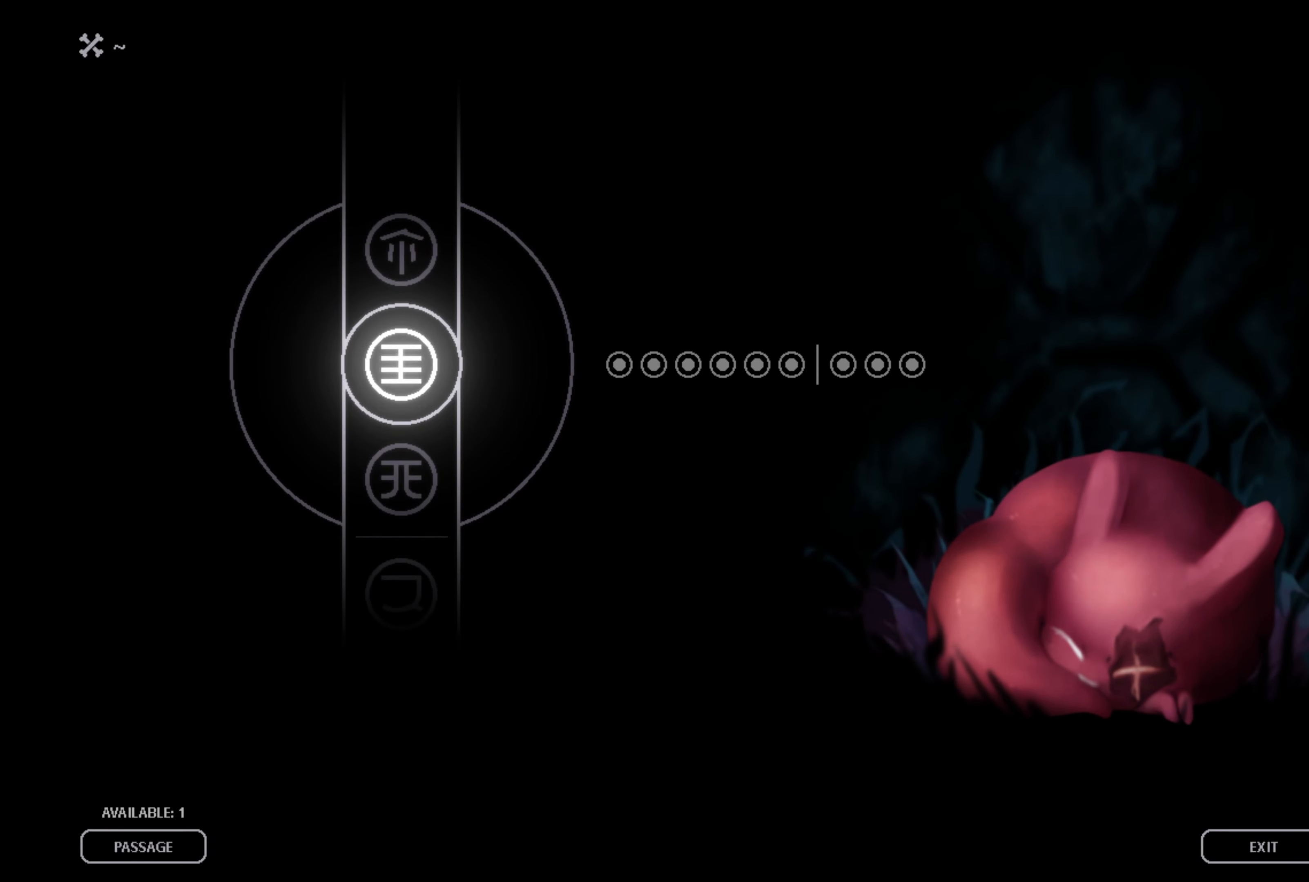
{"buttons": [], "left_stick": "center", "right_stick": "center", "events": [[66, "A", "up"]]}
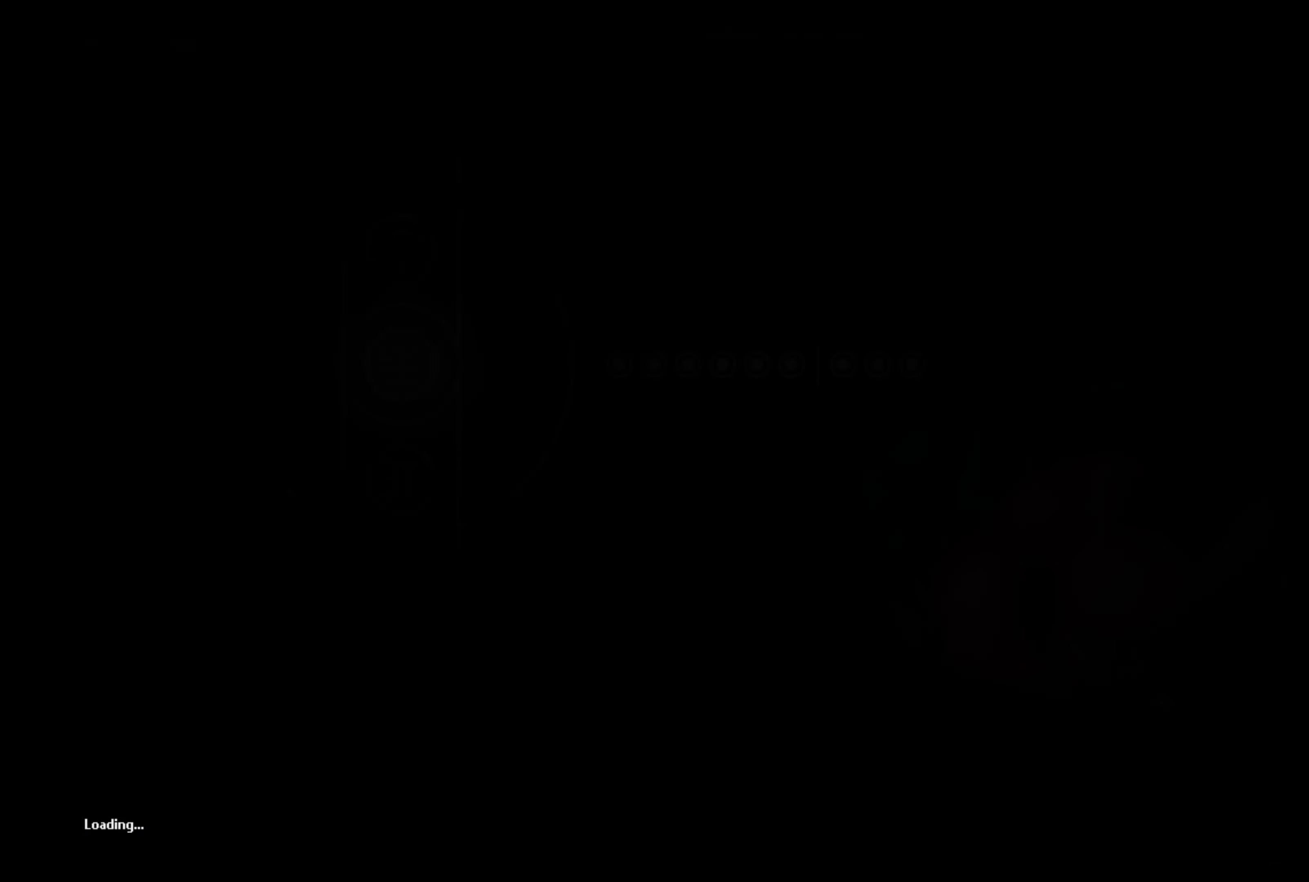
{"buttons": [], "left_stick": "center", "right_stick": "center", "events": []}
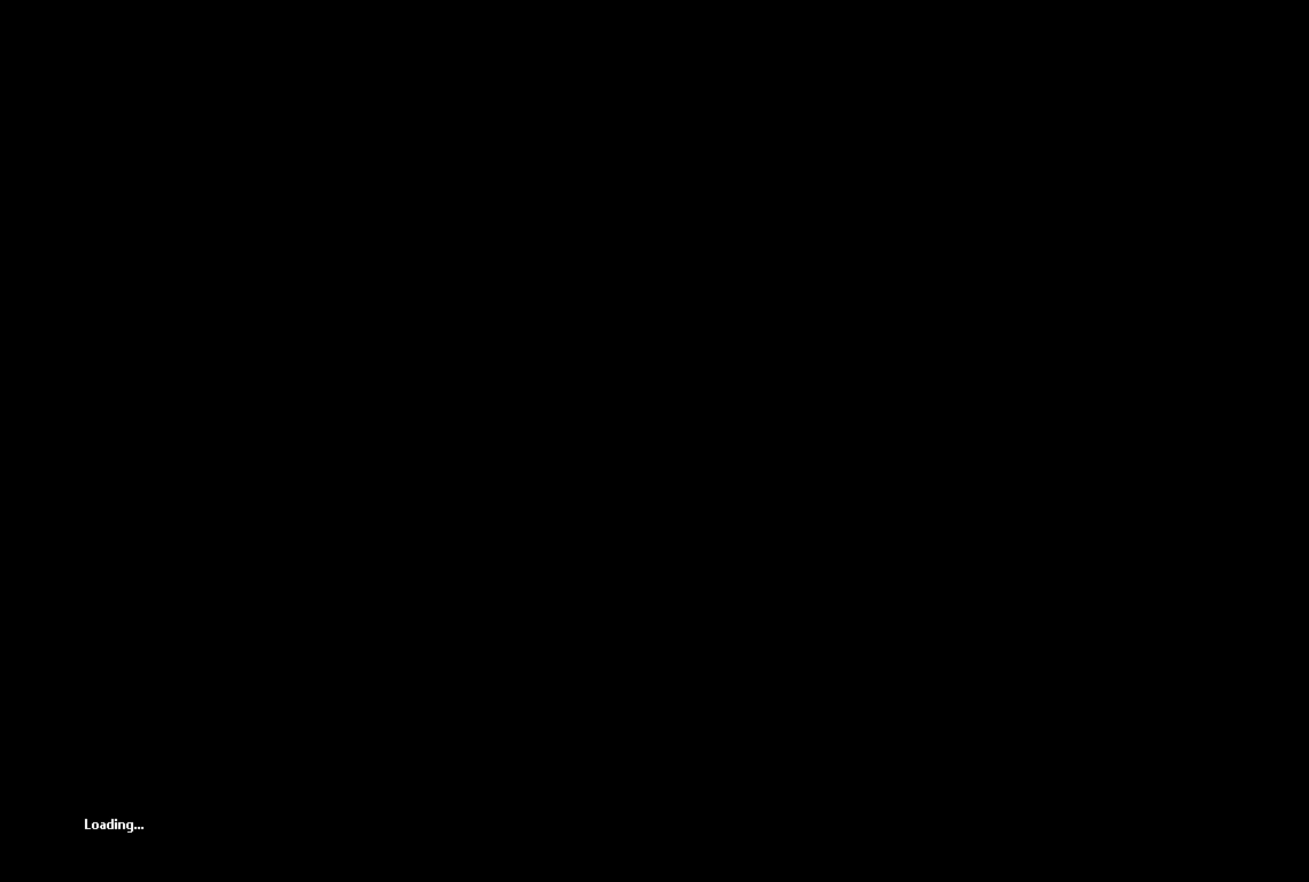
{"buttons": [], "left_stick": "center", "right_stick": "center", "events": []}
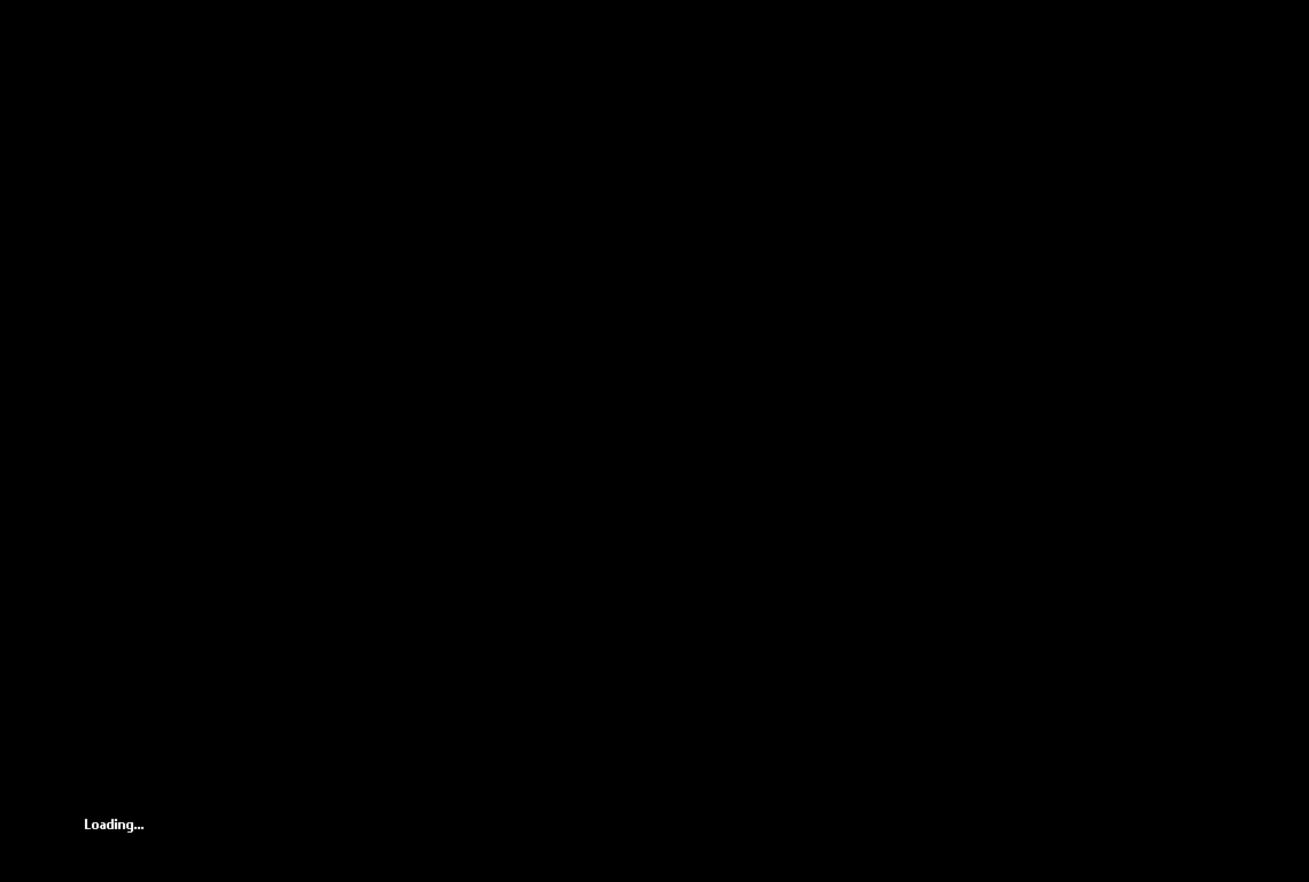
{"buttons": [], "left_stick": "center", "right_stick": "center", "events": []}
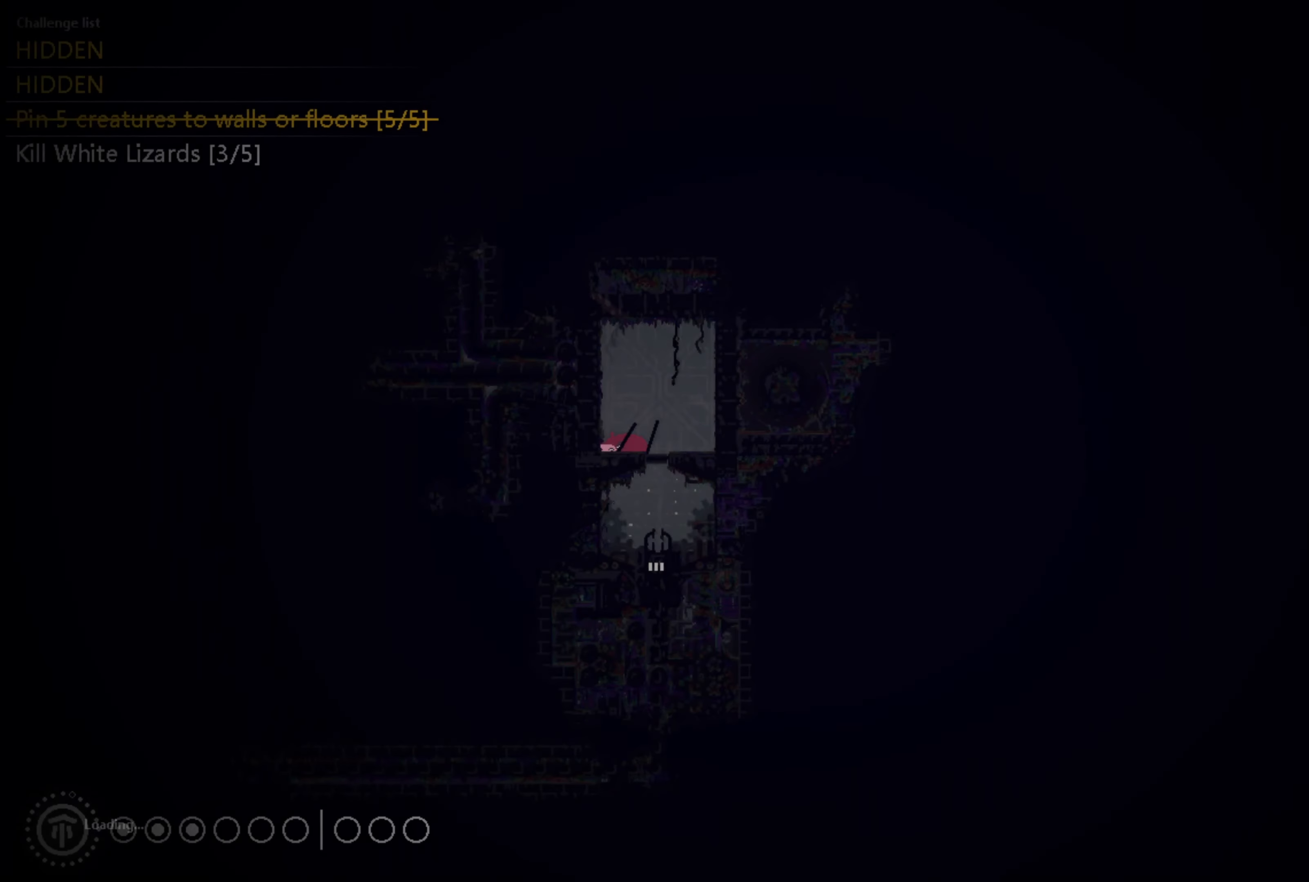
{"buttons": [], "left_stick": "center", "right_stick": "center", "events": [[200, "left_stick", "up"], [316, "left_stick", "center"], [366, "X", "down"], [450, "X", "up"]]}
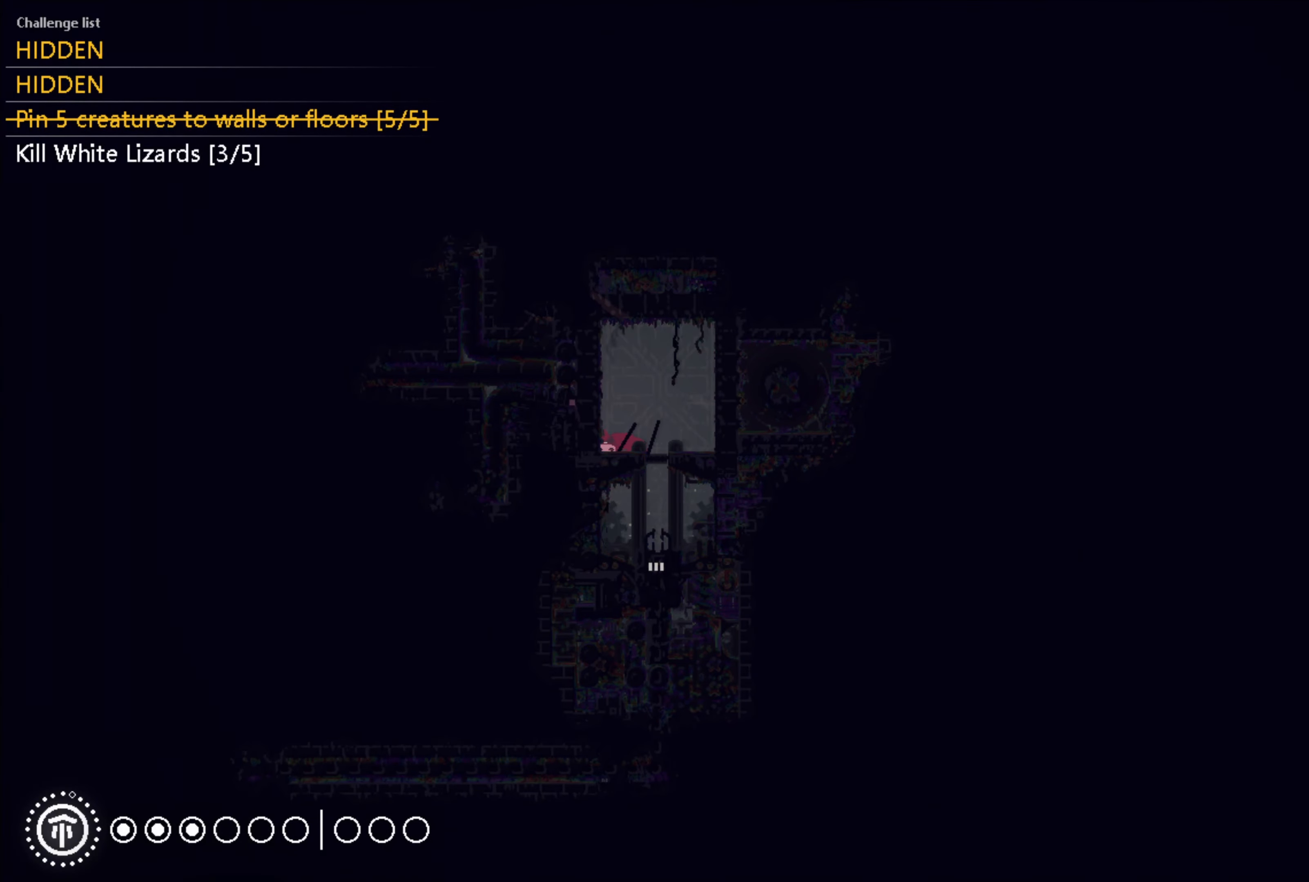
{"buttons": [], "left_stick": "right", "right_stick": "center", "events": [[16, "X", "down"], [83, "X", "up"], [150, "X", "down"], [200, "X", "up"], [250, "X", "down"], [300, "X", "up"], [366, "X", "down"], [416, "X", "up"], [483, "left_stick", "right"]]}
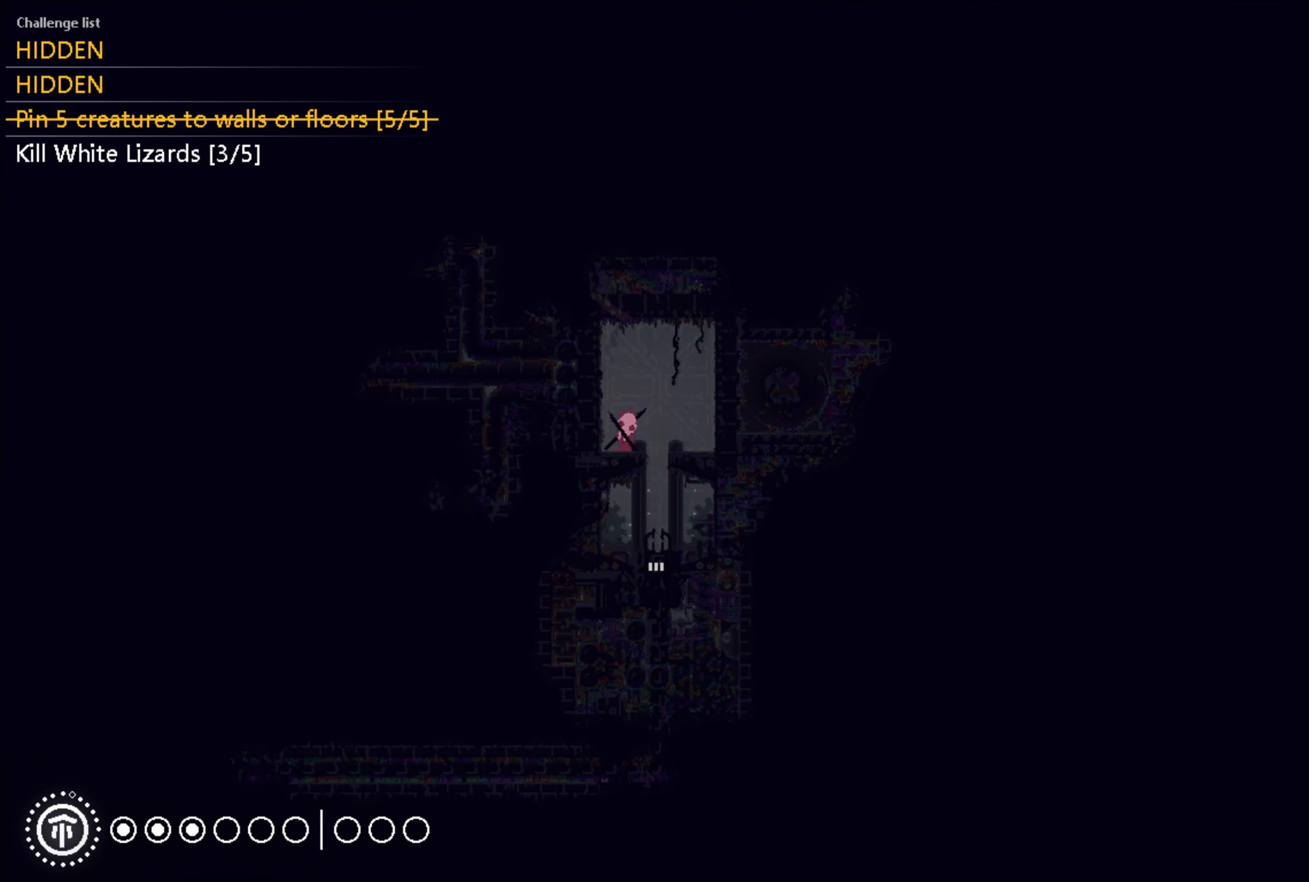
{"buttons": [], "left_stick": "down", "right_stick": "center", "events": [[133, "left_stick", "down"]]}
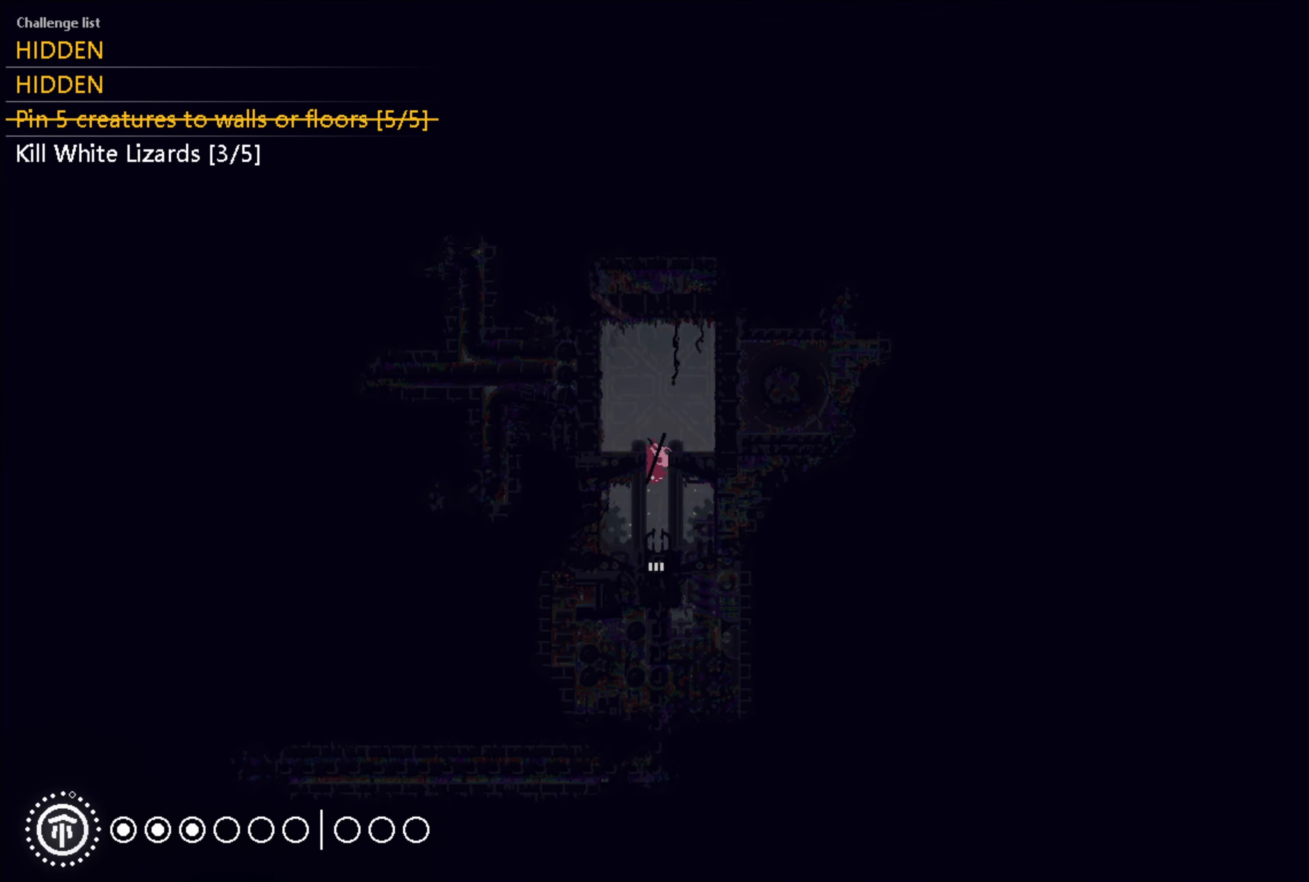
{"buttons": [], "left_stick": "down", "right_stick": "center", "events": [[166, "A", "down"], [266, "A", "up"]]}
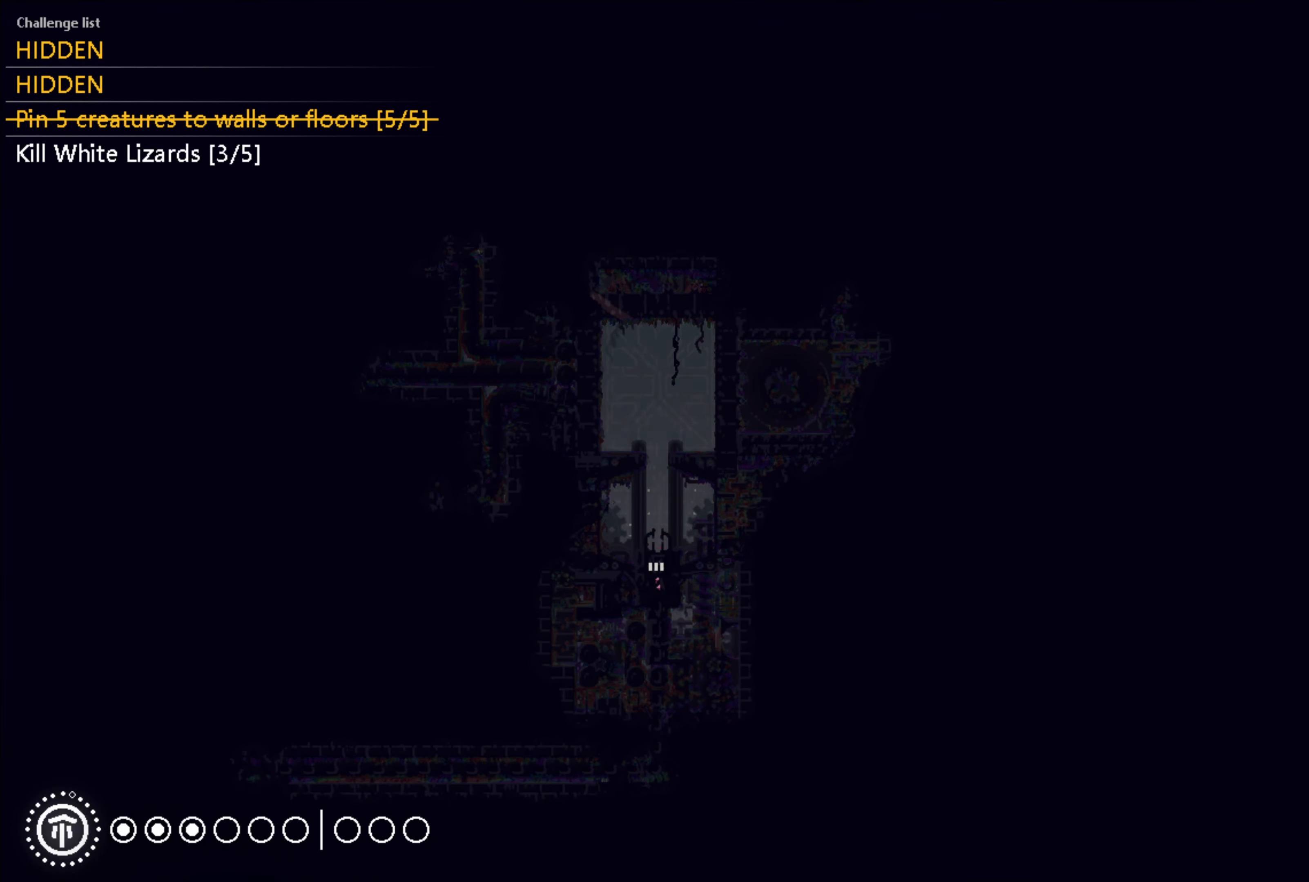
{"buttons": [], "left_stick": "center", "right_stick": "center", "events": [[233, "left_stick", "center"]]}
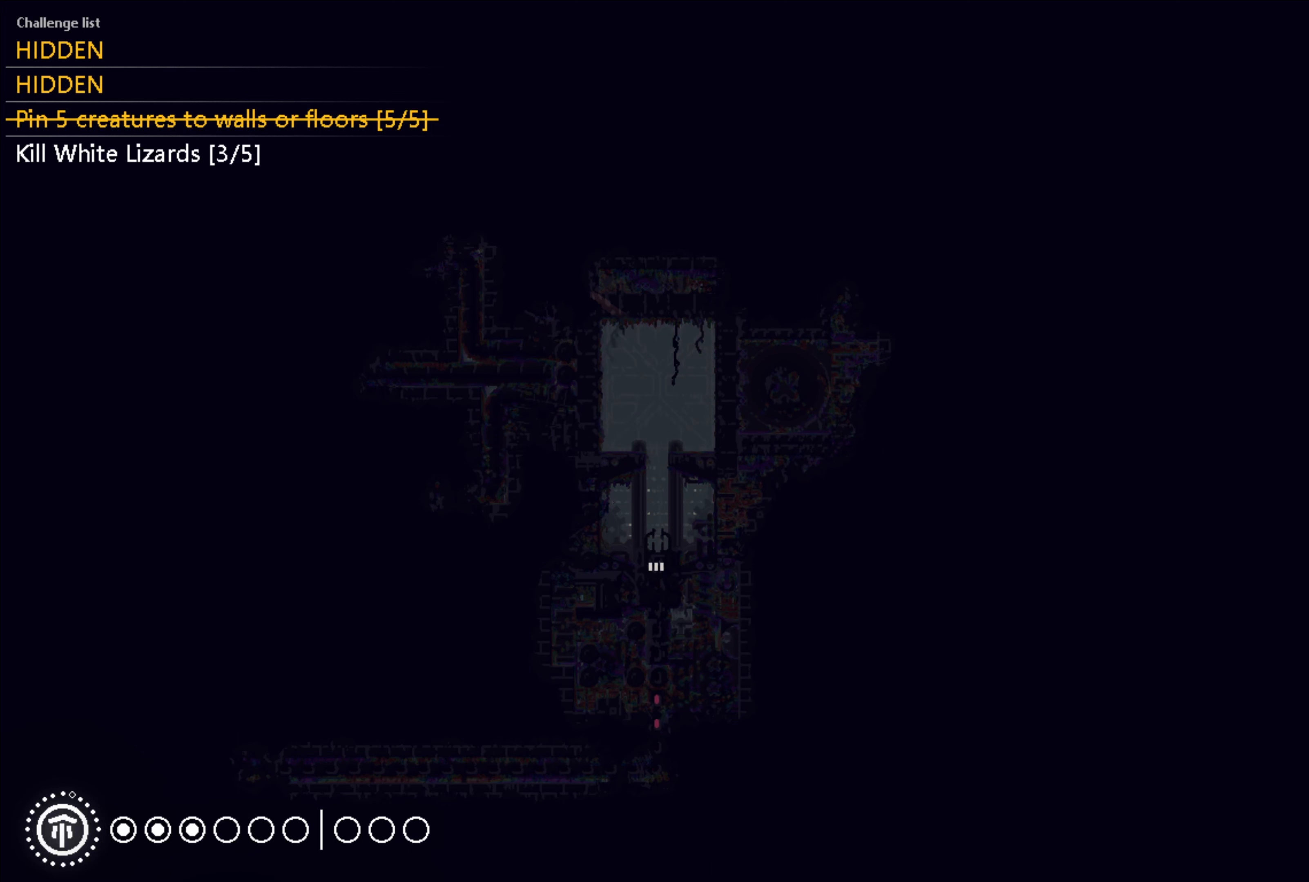
{"buttons": [], "left_stick": "center", "right_stick": "center", "events": []}
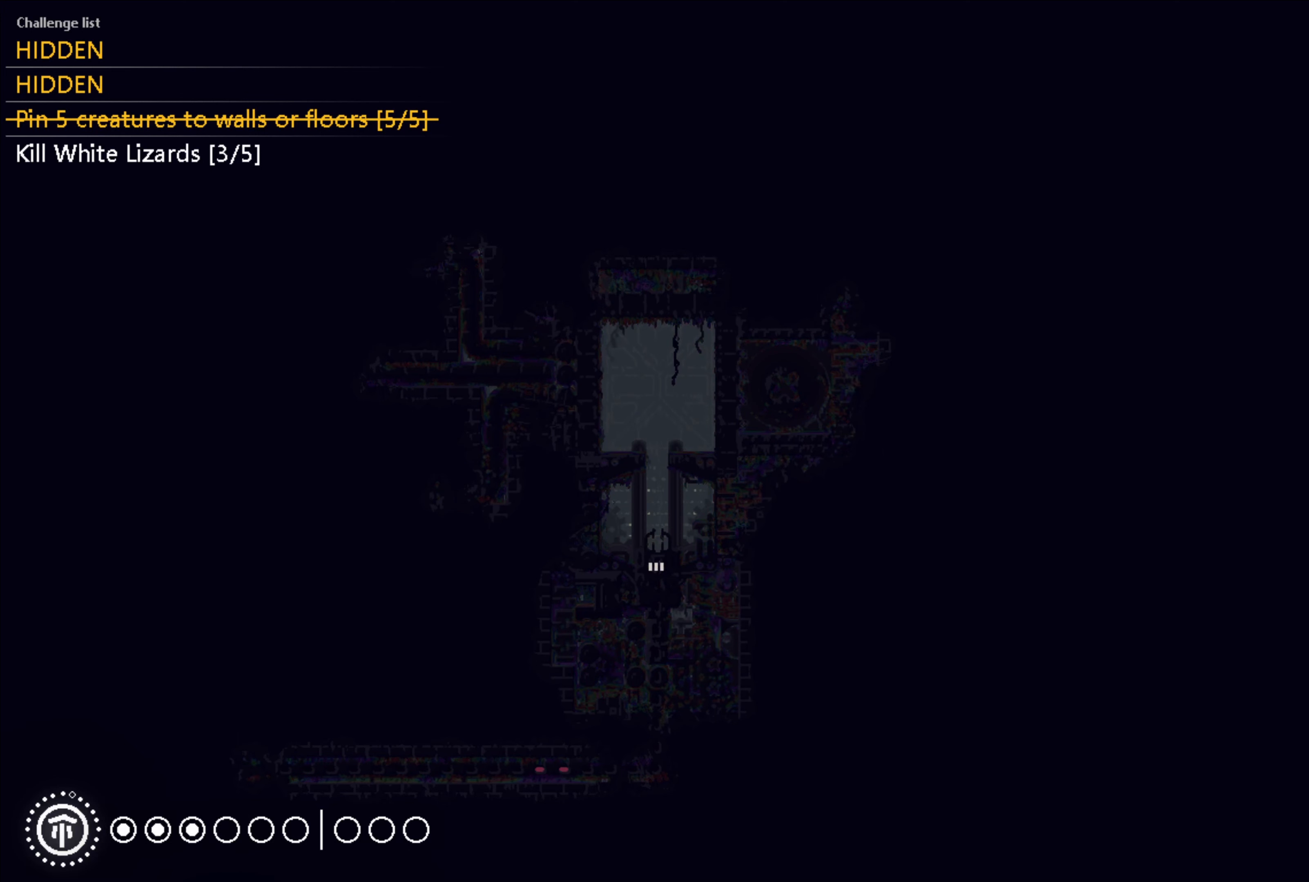
{"buttons": [], "left_stick": "center", "right_stick": "center", "events": []}
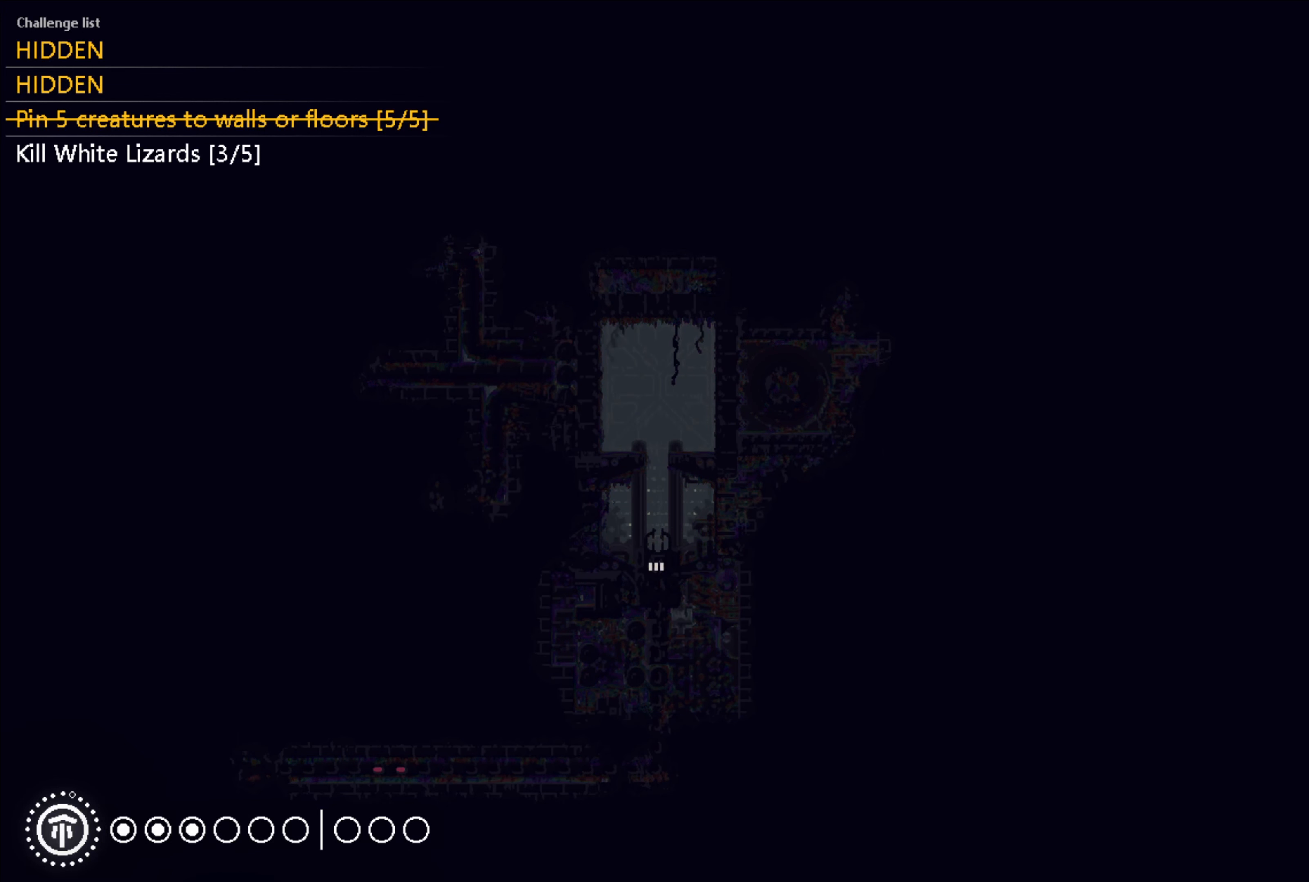
{"buttons": [], "left_stick": "center", "right_stick": "center", "events": []}
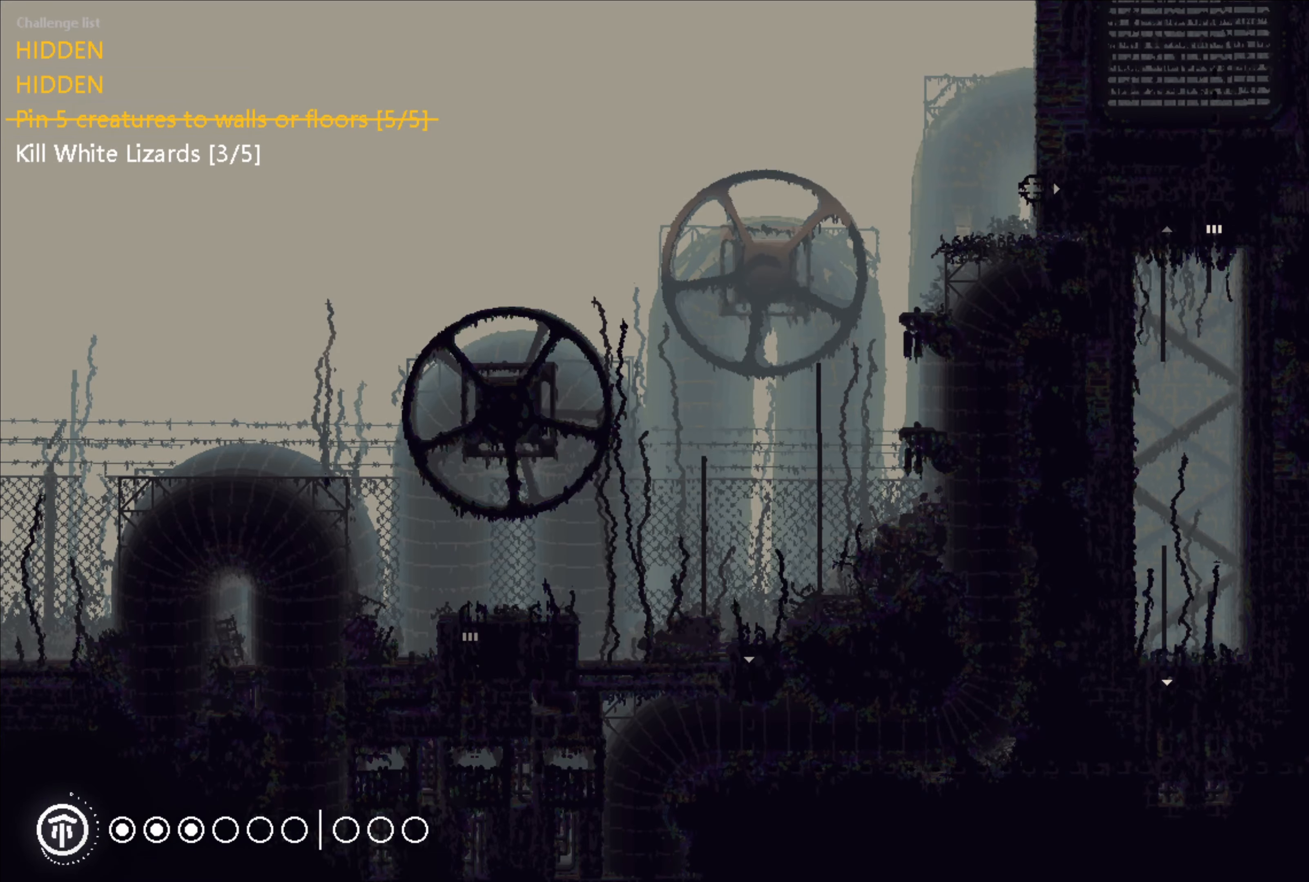
{"buttons": [], "left_stick": "center", "right_stick": "center", "events": []}
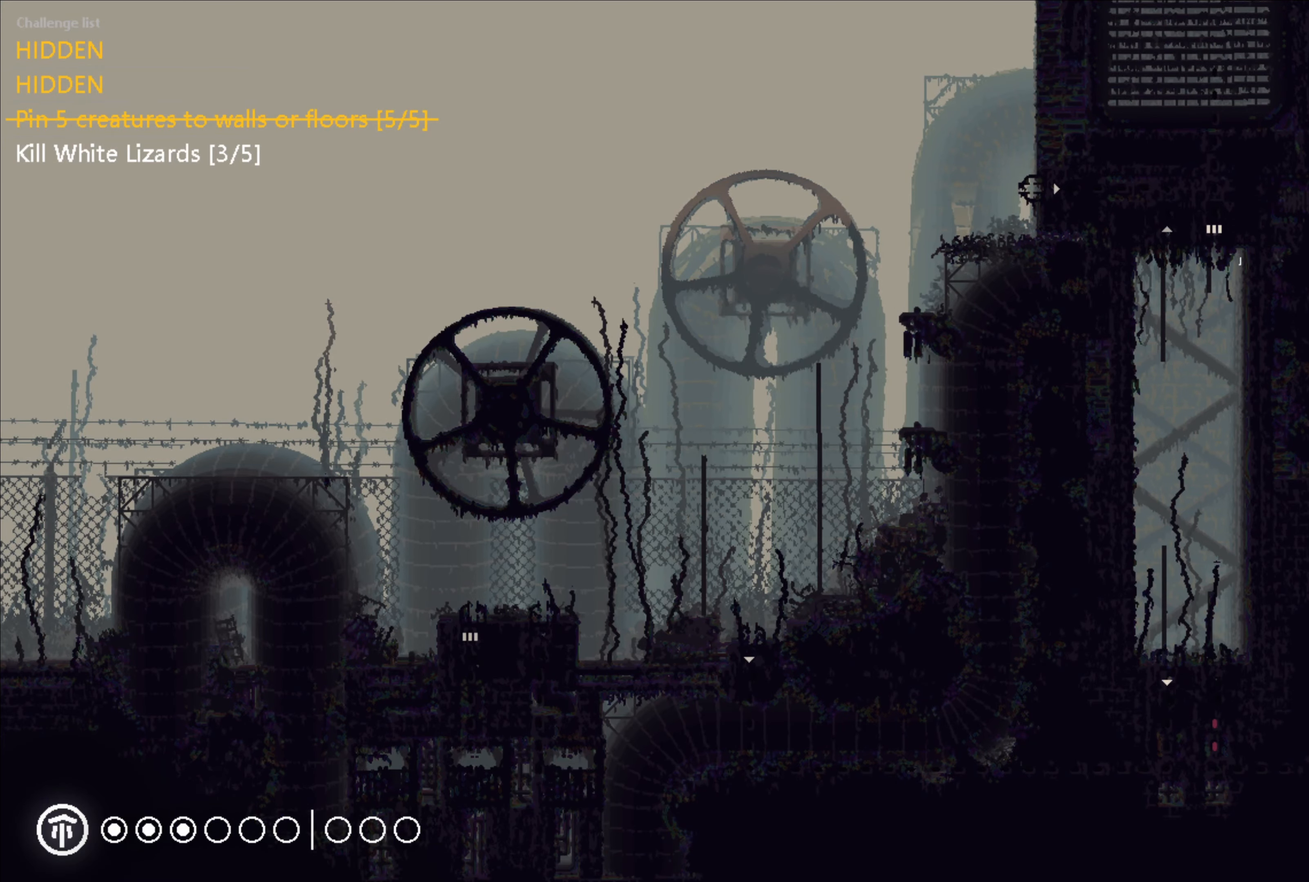
{"buttons": [], "left_stick": "left", "right_stick": "center", "events": [[67, "left_stick", "up"], [133, "A", "down"], [300, "A", "up"], [400, "left_stick", "left"]]}
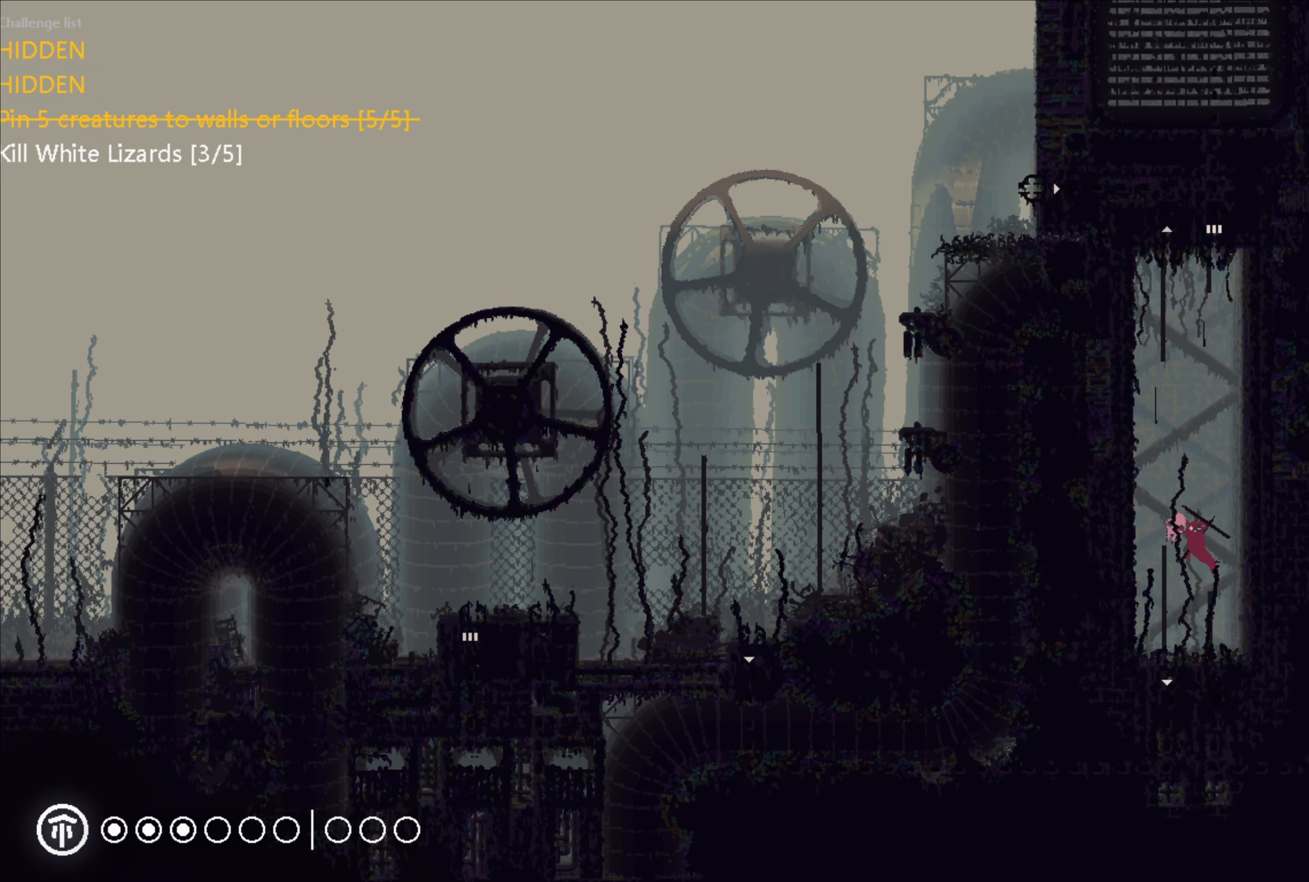
{"buttons": [], "left_stick": "up", "right_stick": "center", "events": [[67, "left_stick", "up"]]}
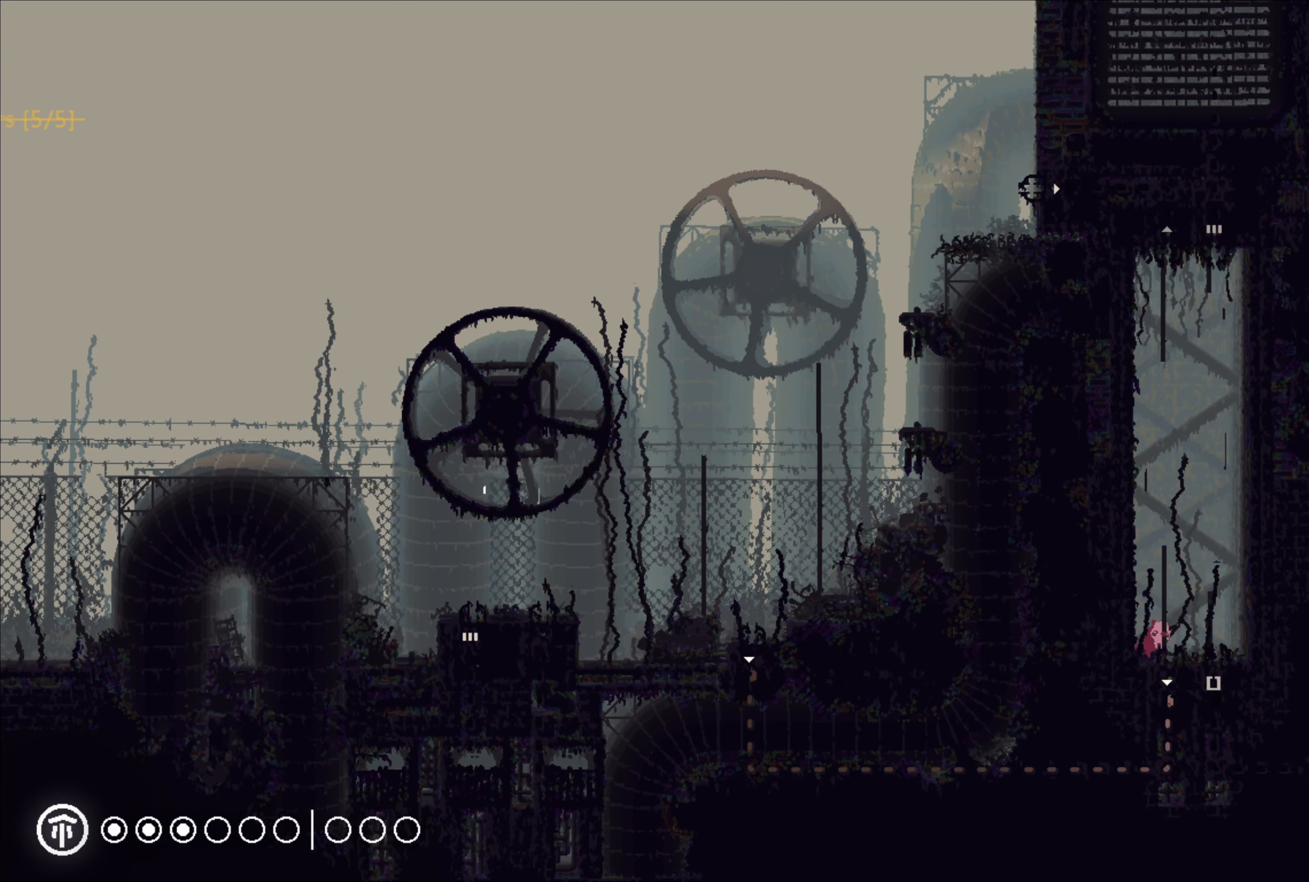
{"buttons": [], "left_stick": "up", "right_stick": "center", "events": [[33, "left_stick", "up-right"], [150, "left_stick", "up"]]}
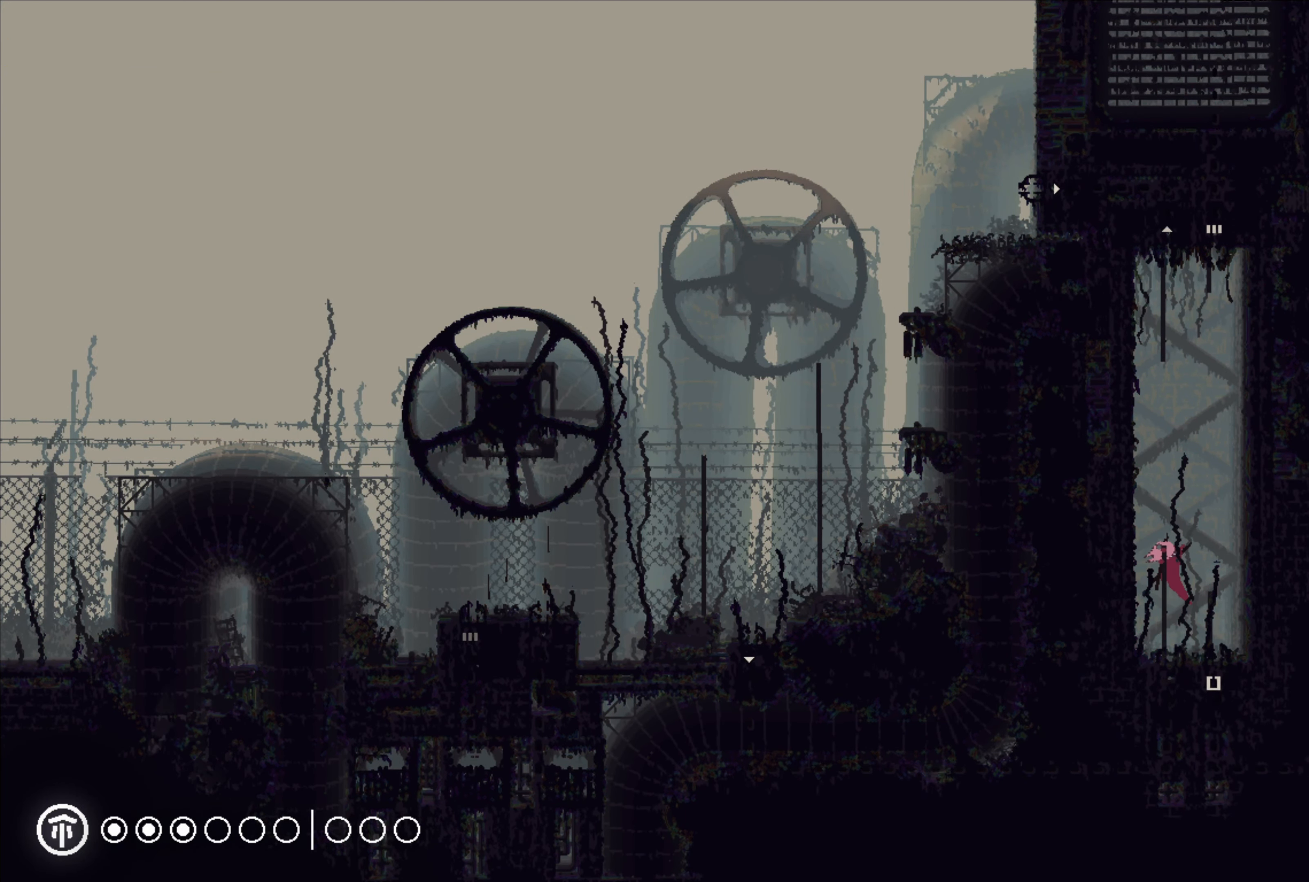
{"buttons": ["A"], "left_stick": "right", "right_stick": "center", "events": [[183, "A", "down"], [217, "left_stick", "left"], [350, "A", "up"], [417, "A", "down"], [467, "left_stick", "right"]]}
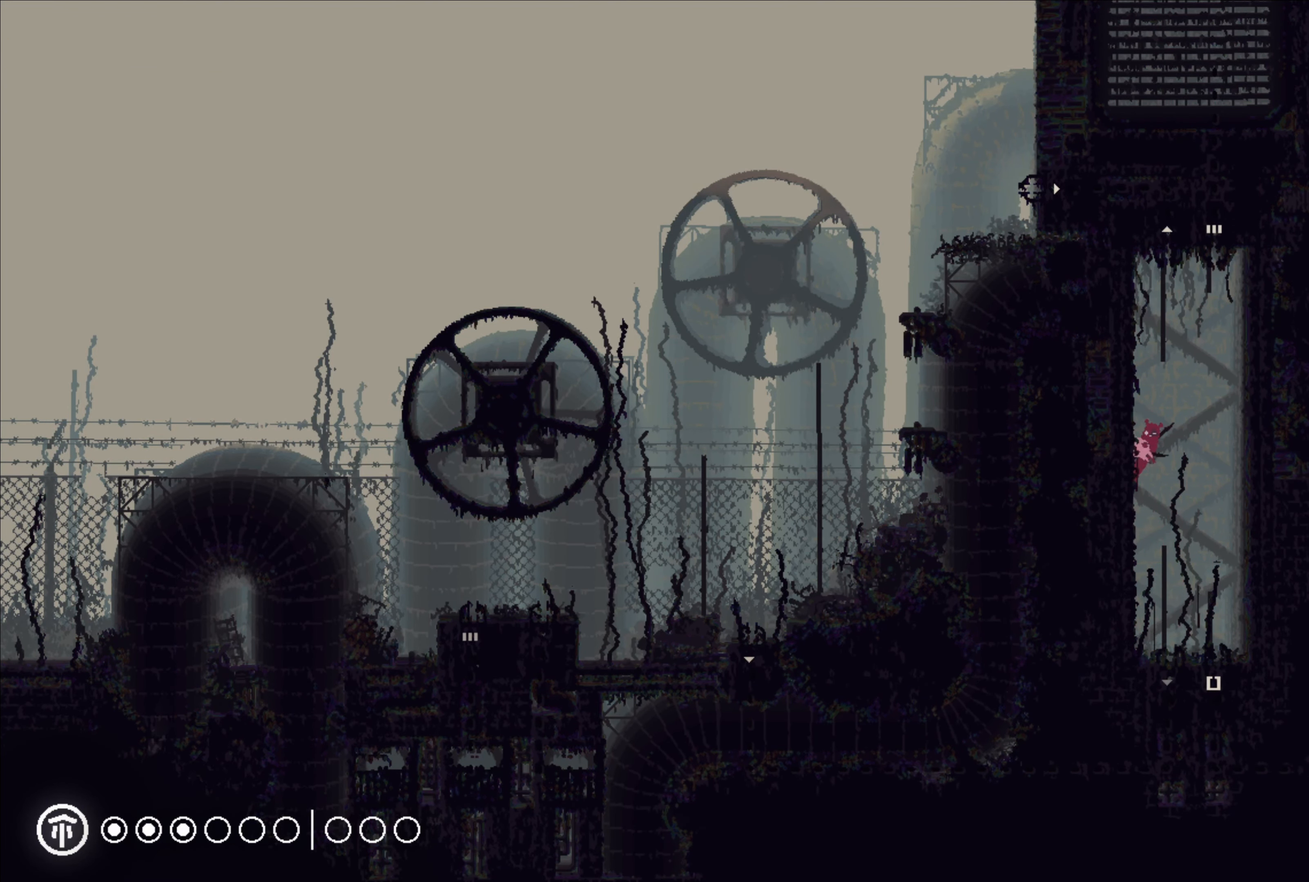
{"buttons": [], "left_stick": "up-right", "right_stick": "center", "events": [[50, "A", "up"], [183, "A", "down"], [267, "left_stick", "up-left"], [400, "A", "up"], [450, "left_stick", "up-right"]]}
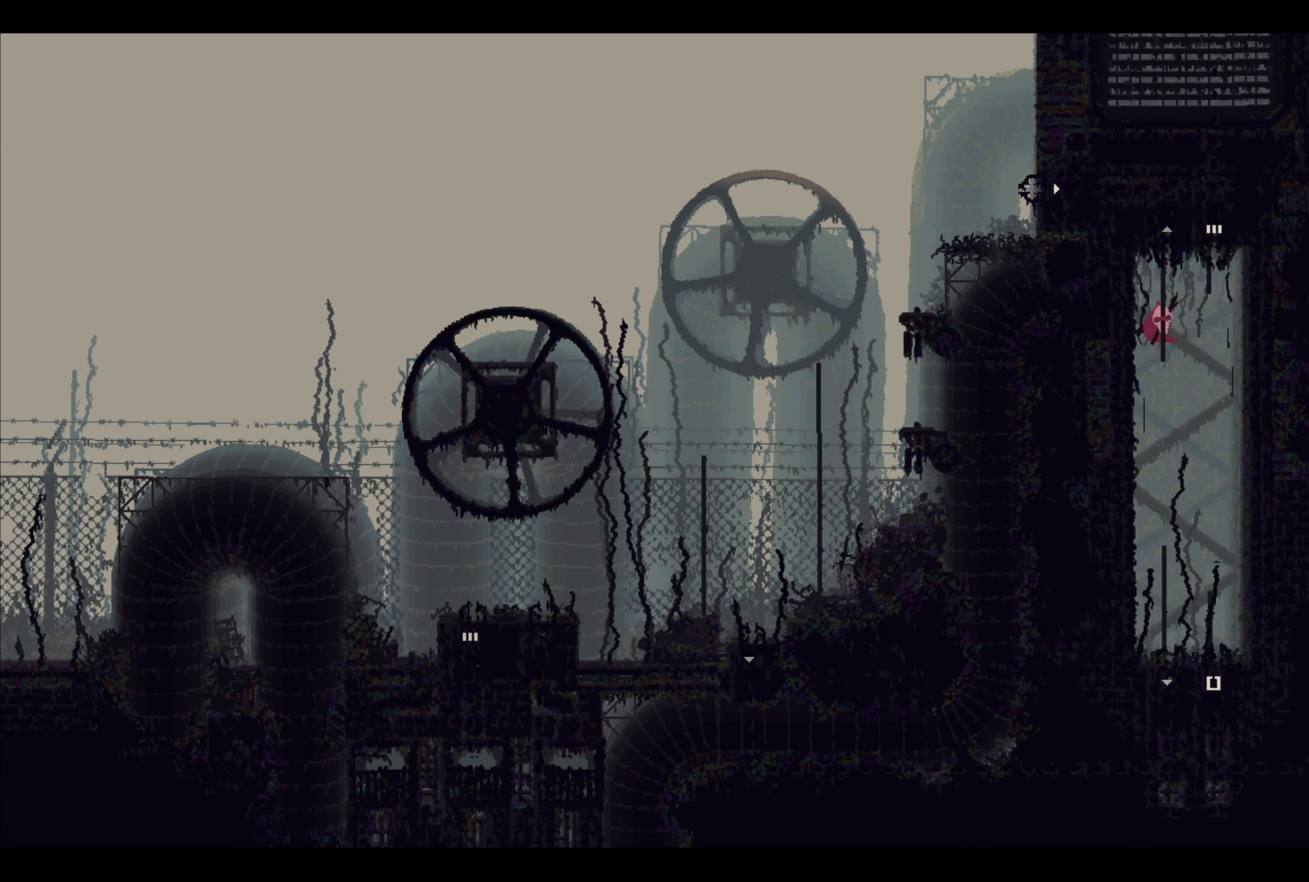
{"buttons": [], "left_stick": "up", "right_stick": "center", "events": [[217, "A", "down"], [334, "A", "up"], [467, "left_stick", "up"]]}
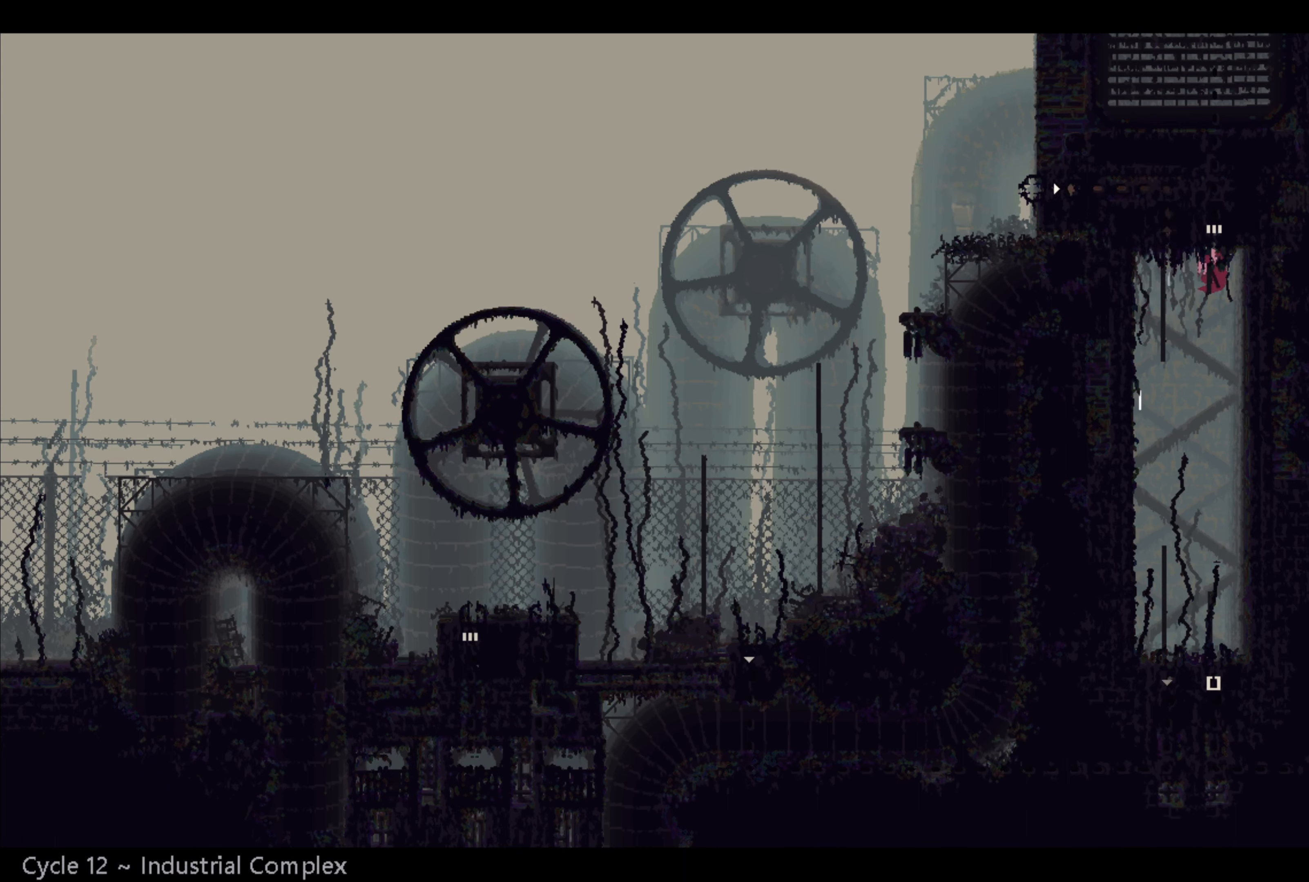
{"buttons": [], "left_stick": "up", "right_stick": "center", "events": []}
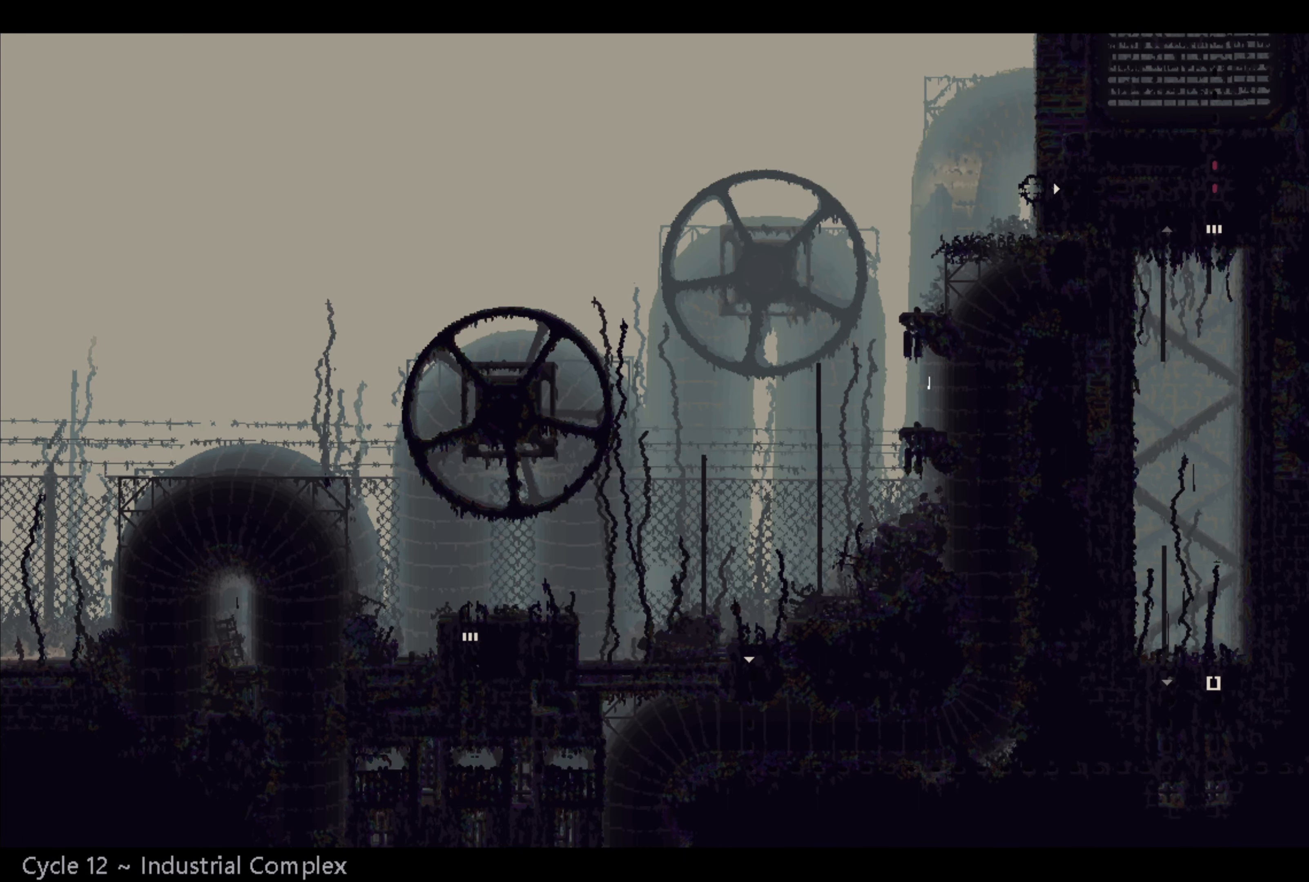
{"buttons": [], "left_stick": "center", "right_stick": "center", "events": [[200, "left_stick", "center"]]}
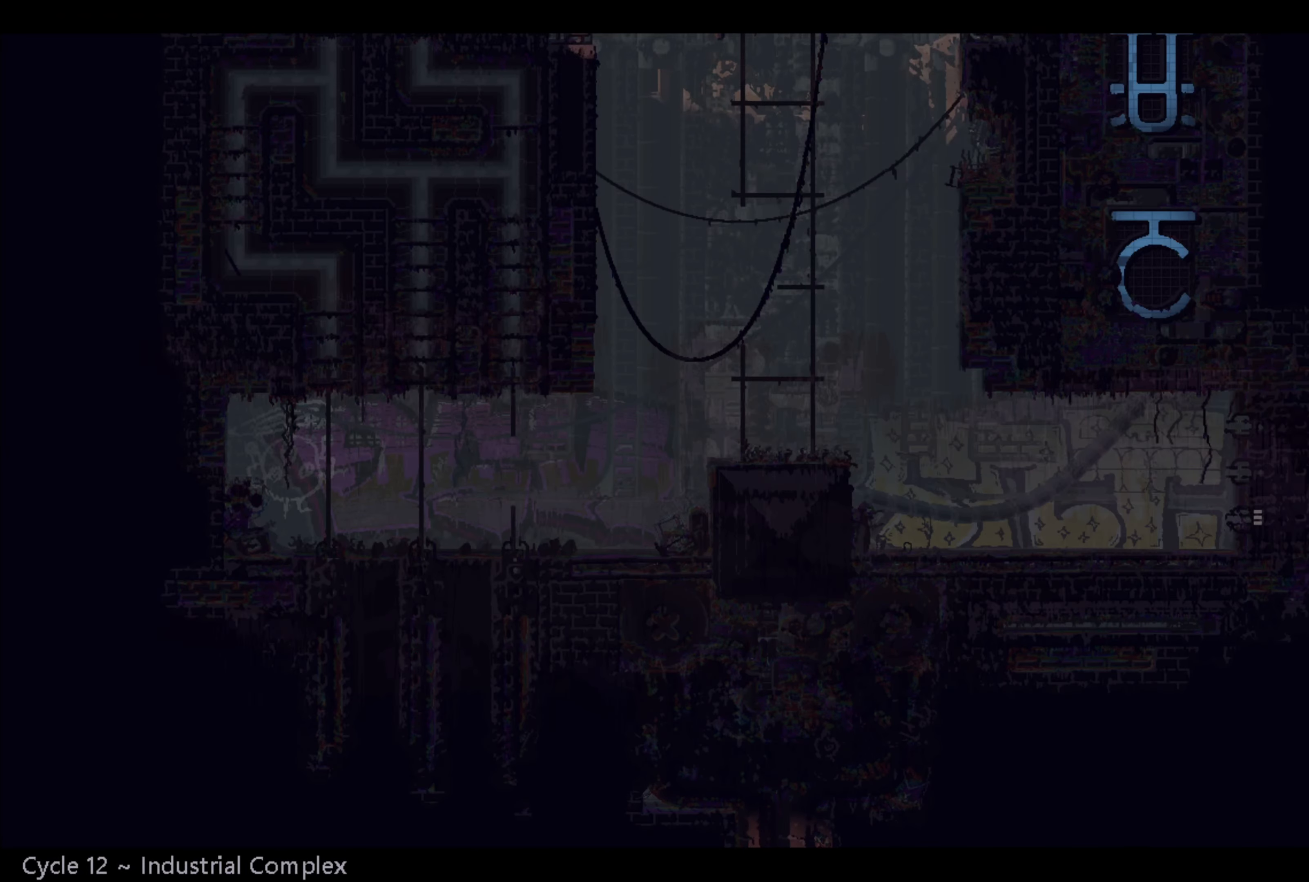
{"buttons": ["A"], "left_stick": "up", "right_stick": "center", "events": [[350, "left_stick", "up"], [467, "A", "down"]]}
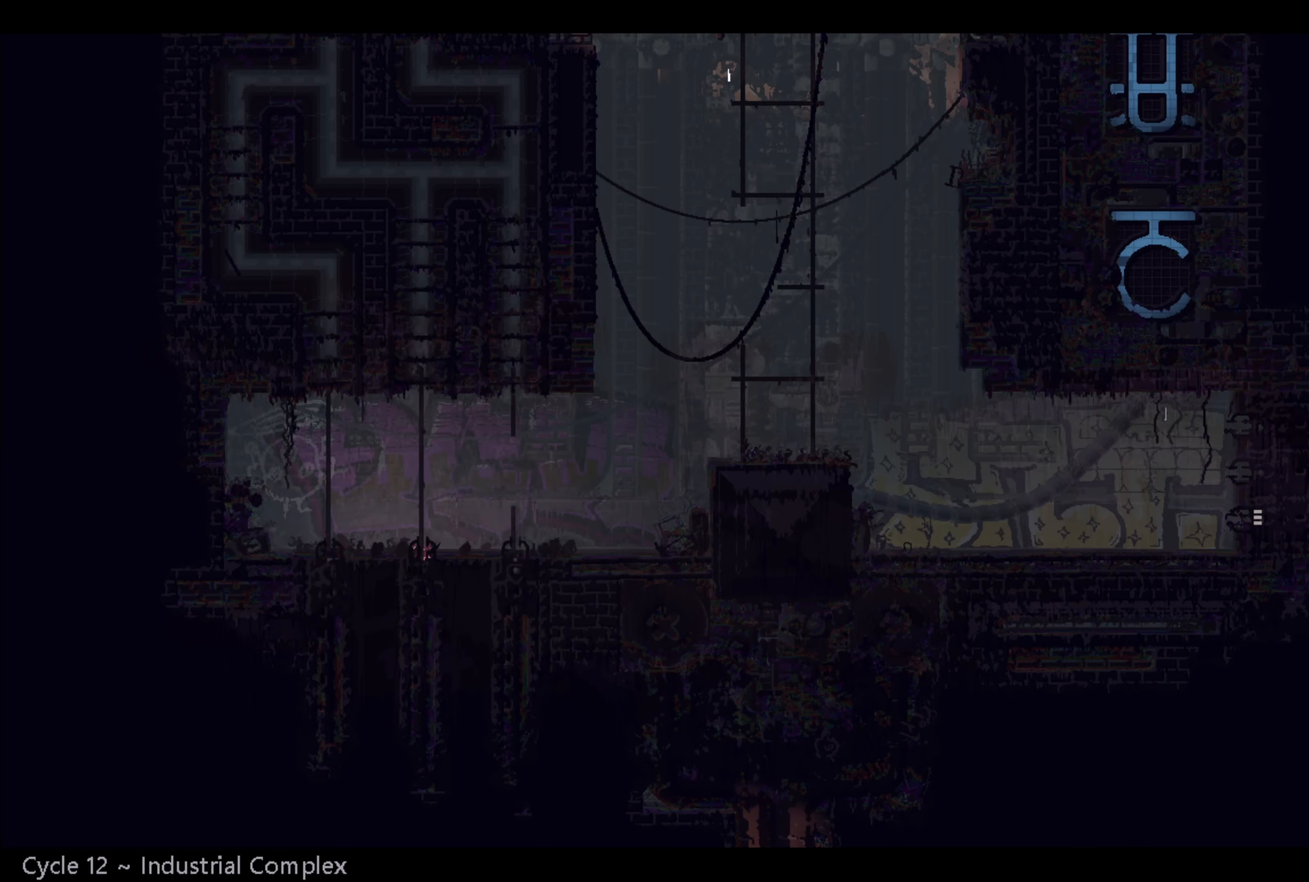
{"buttons": [], "left_stick": "right", "right_stick": "center", "events": [[134, "A", "up"], [150, "left_stick", "up-right"], [250, "left_stick", "right"], [317, "A", "down"], [467, "A", "up"]]}
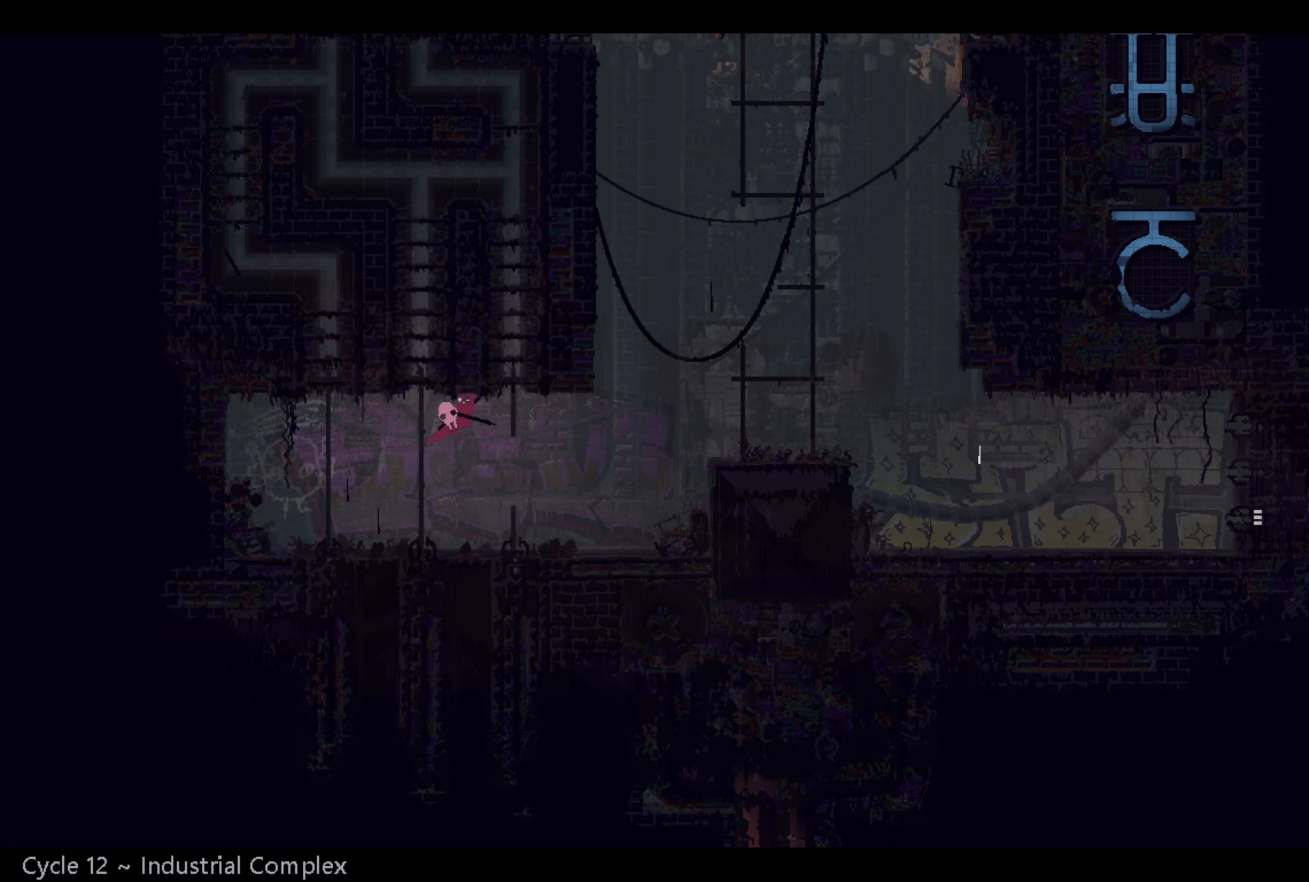
{"buttons": ["A"], "left_stick": "right", "right_stick": "center", "events": [[334, "A", "down"]]}
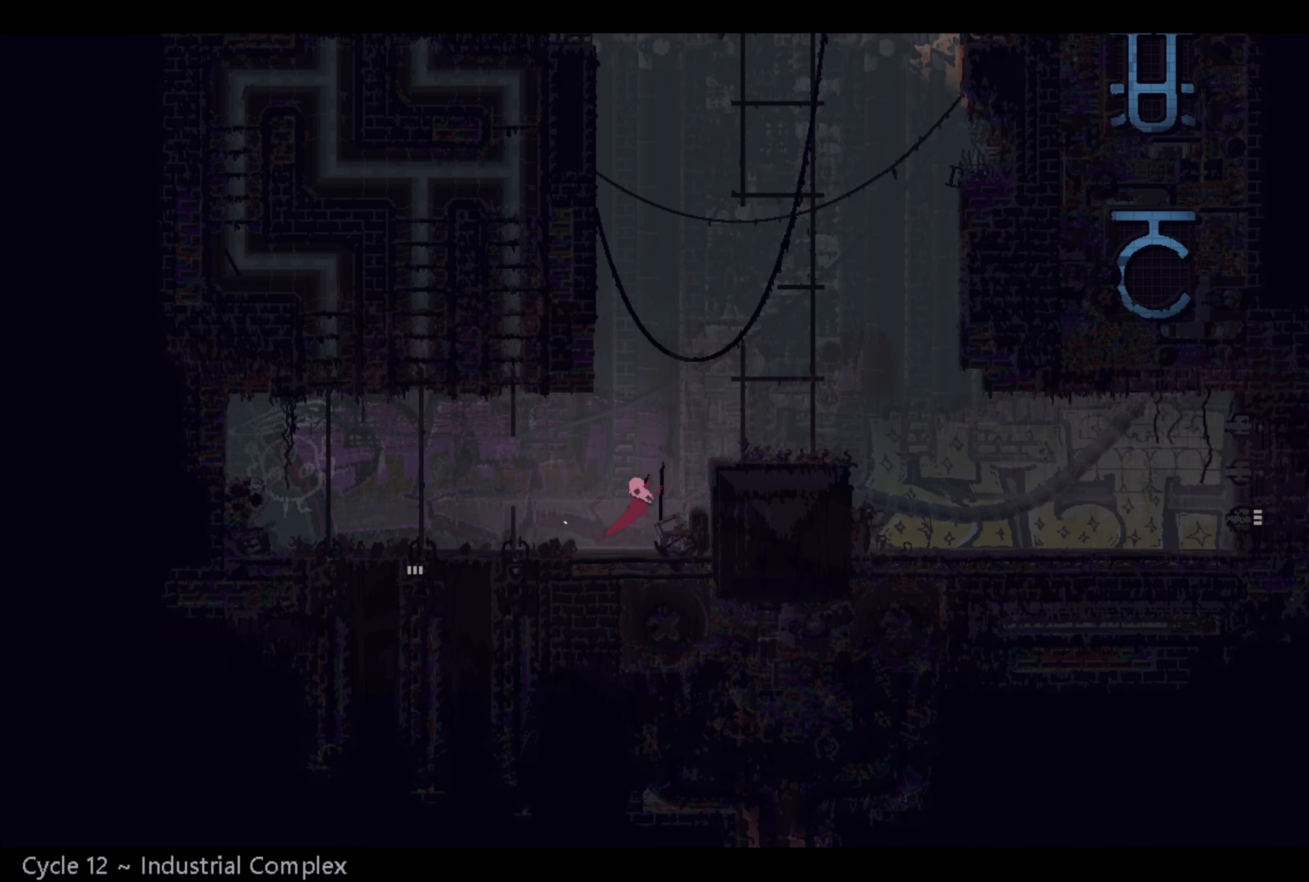
{"buttons": [], "left_stick": "right", "right_stick": "center", "events": [[167, "A", "up"]]}
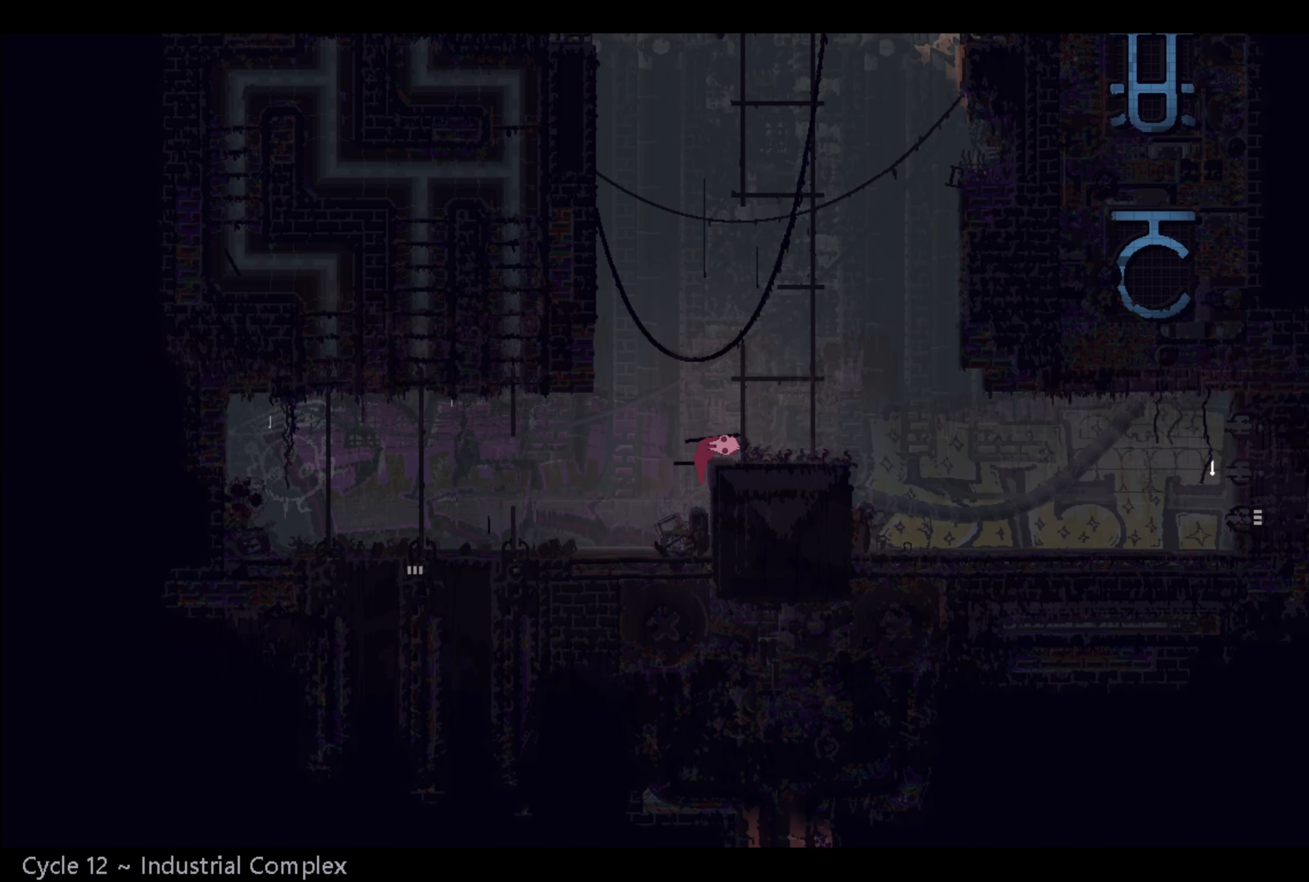
{"buttons": [], "left_stick": "right", "right_stick": "center", "events": []}
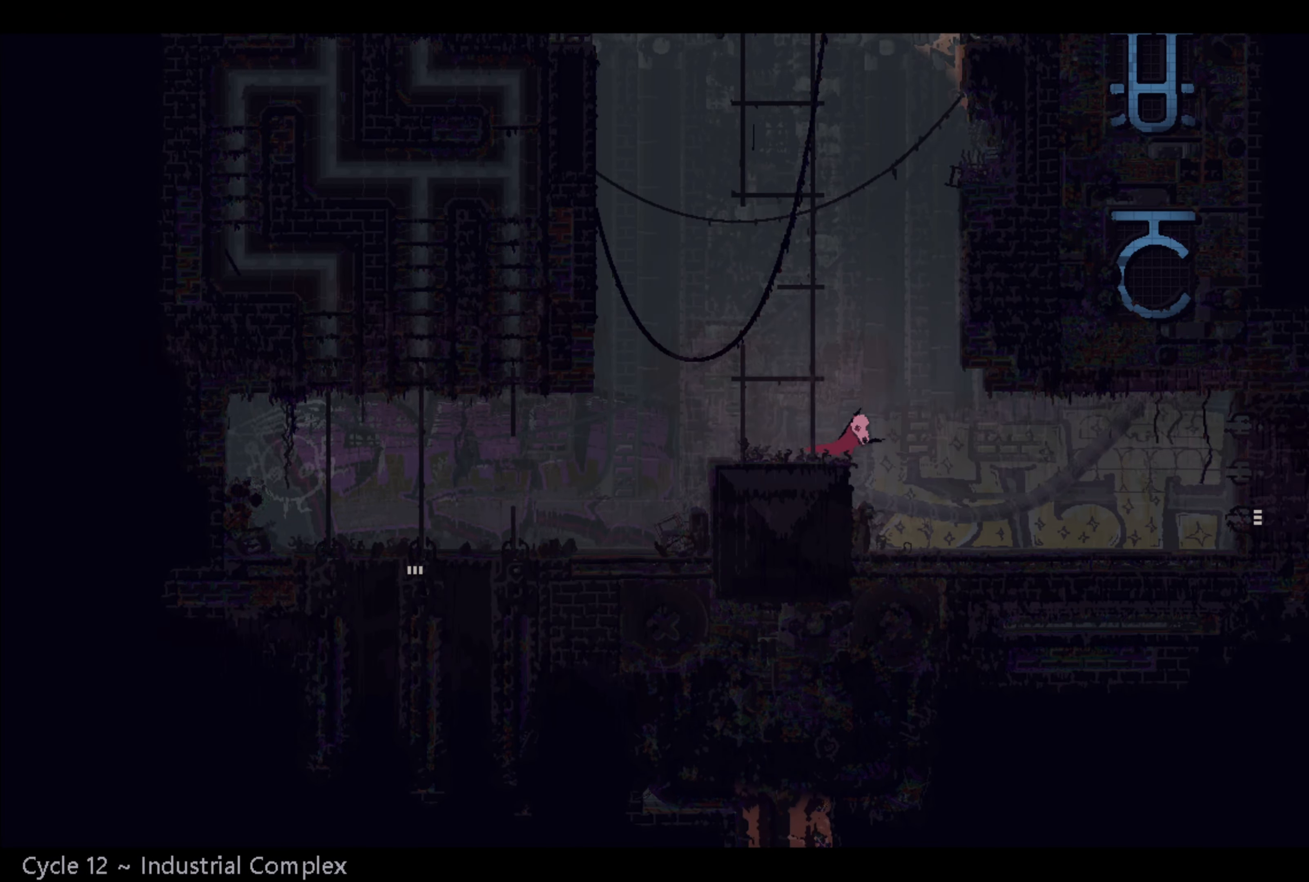
{"buttons": [], "left_stick": "right", "right_stick": "center", "events": []}
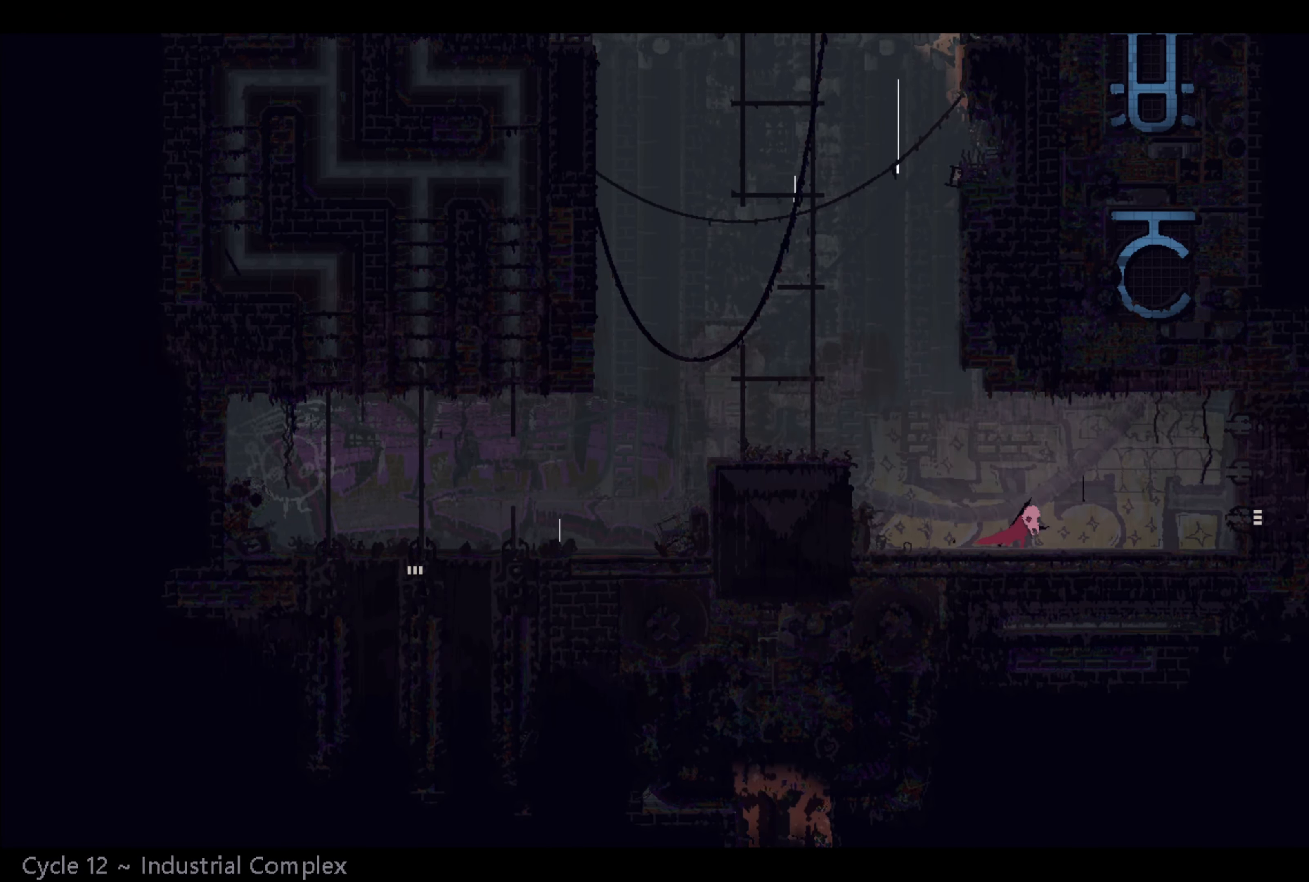
{"buttons": [], "left_stick": "right", "right_stick": "center", "events": []}